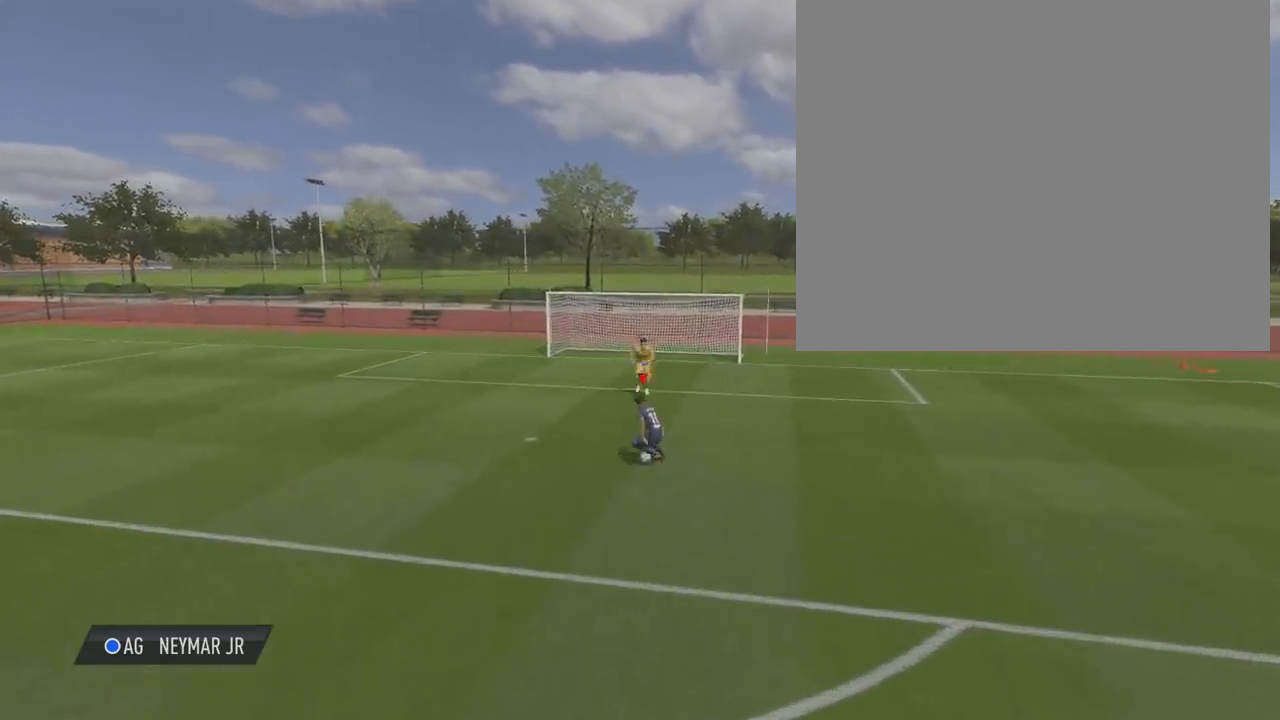
Gameplay with a controller (PlayStation layout); each line is a JSON object with the inputs held at the frame after it. "events" lists button and stick changes between this image and that frame as [ms after this image, input, new state], when the widget could be followed in between.
{"buttons": [], "left_stick": "down-left", "right_stick": "center", "events": []}
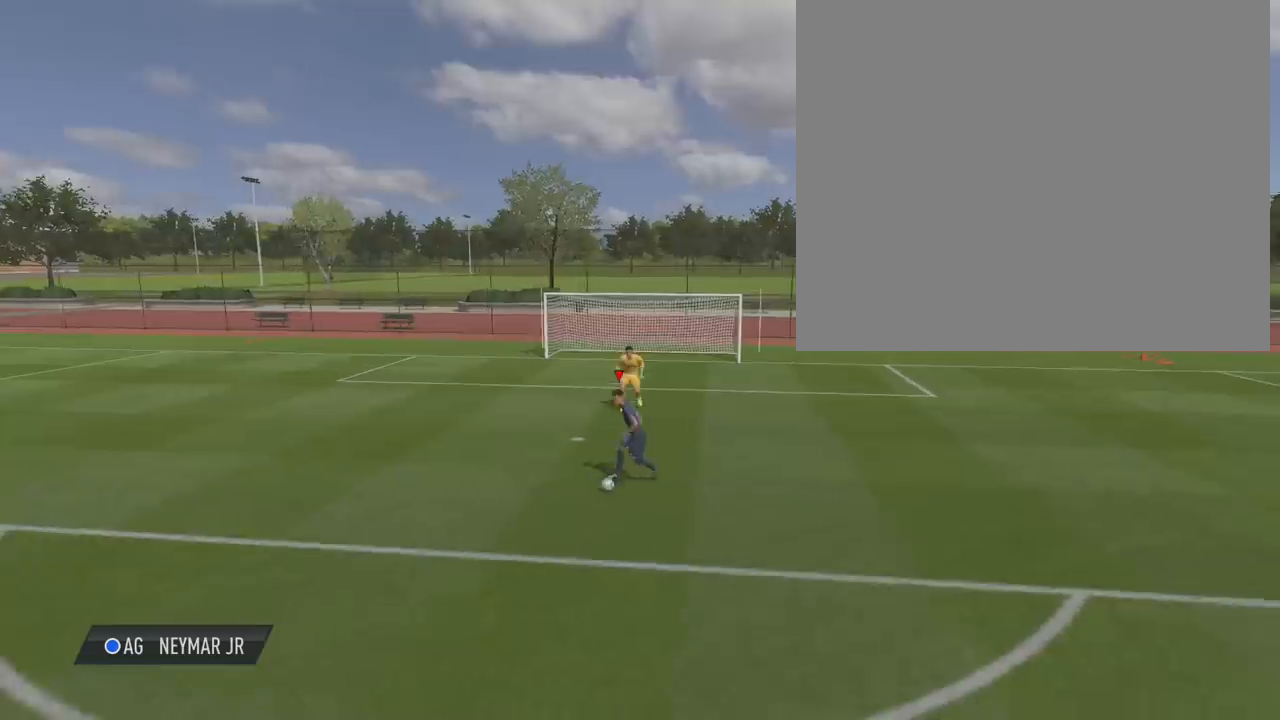
{"buttons": [], "left_stick": "down", "right_stick": "center", "events": [[167, "left_stick", "down"]]}
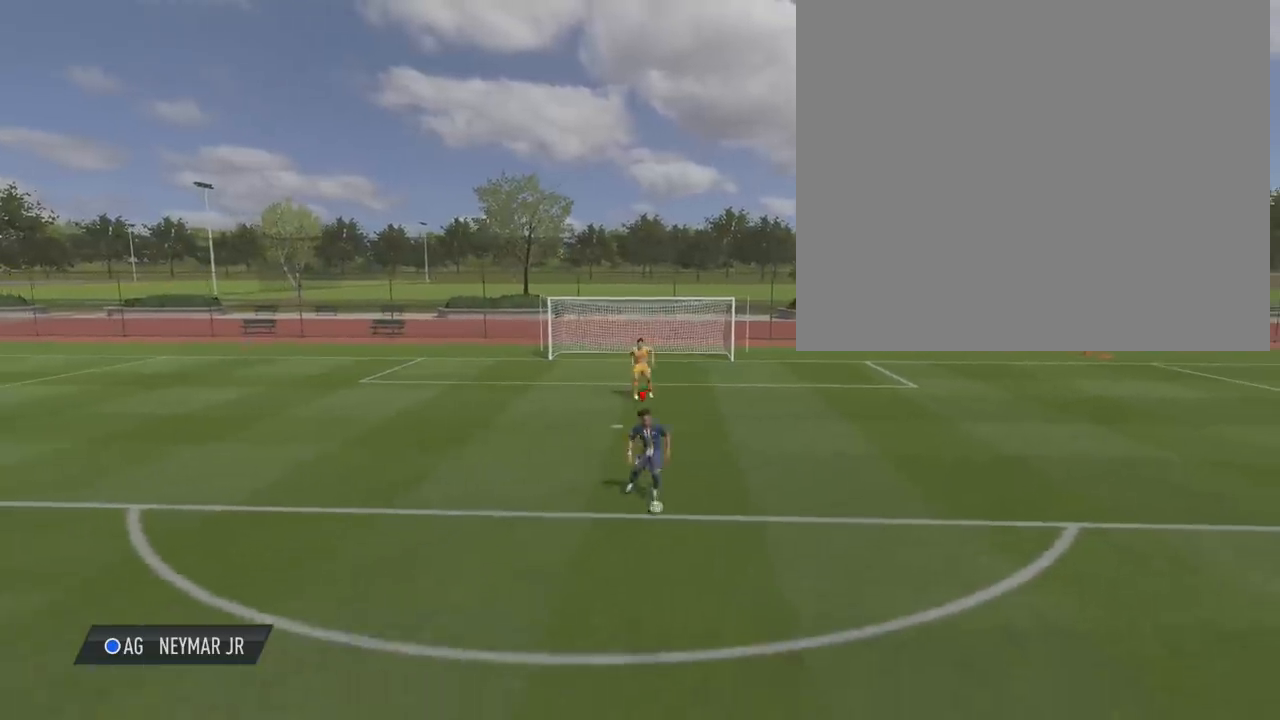
{"buttons": [], "left_stick": "down", "right_stick": "center", "events": []}
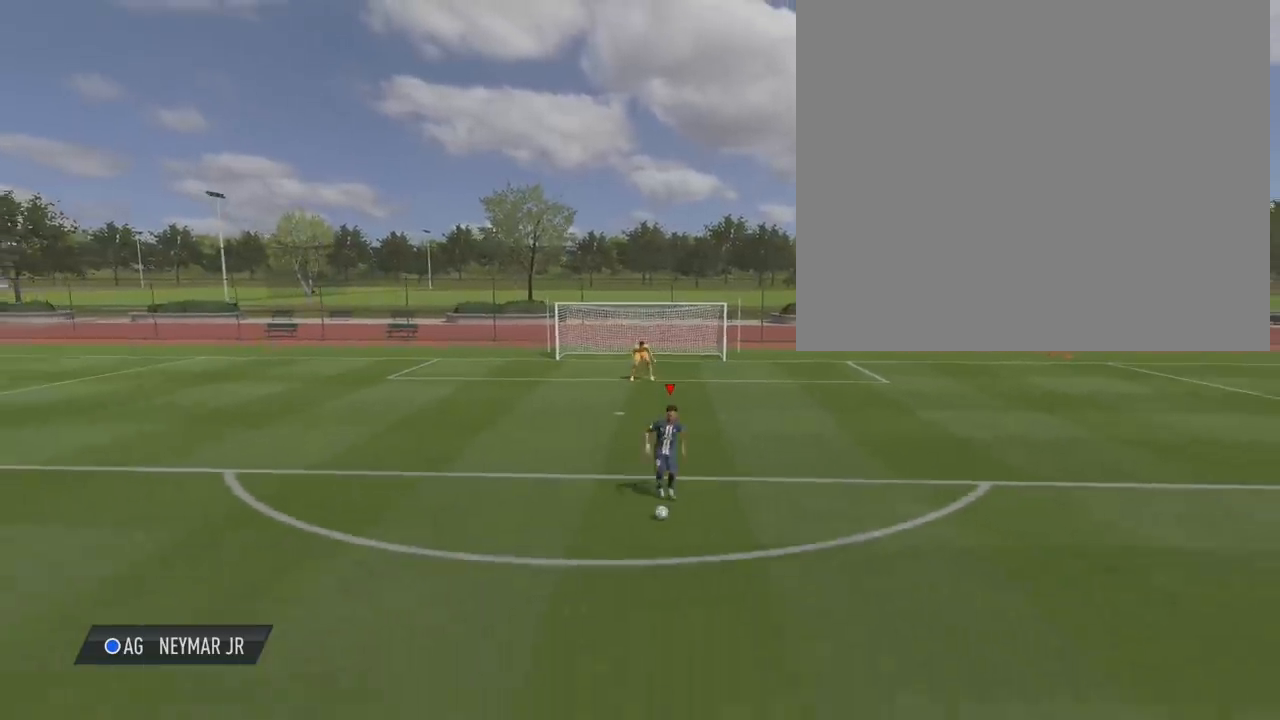
{"buttons": [], "left_stick": "down", "right_stick": "center", "events": []}
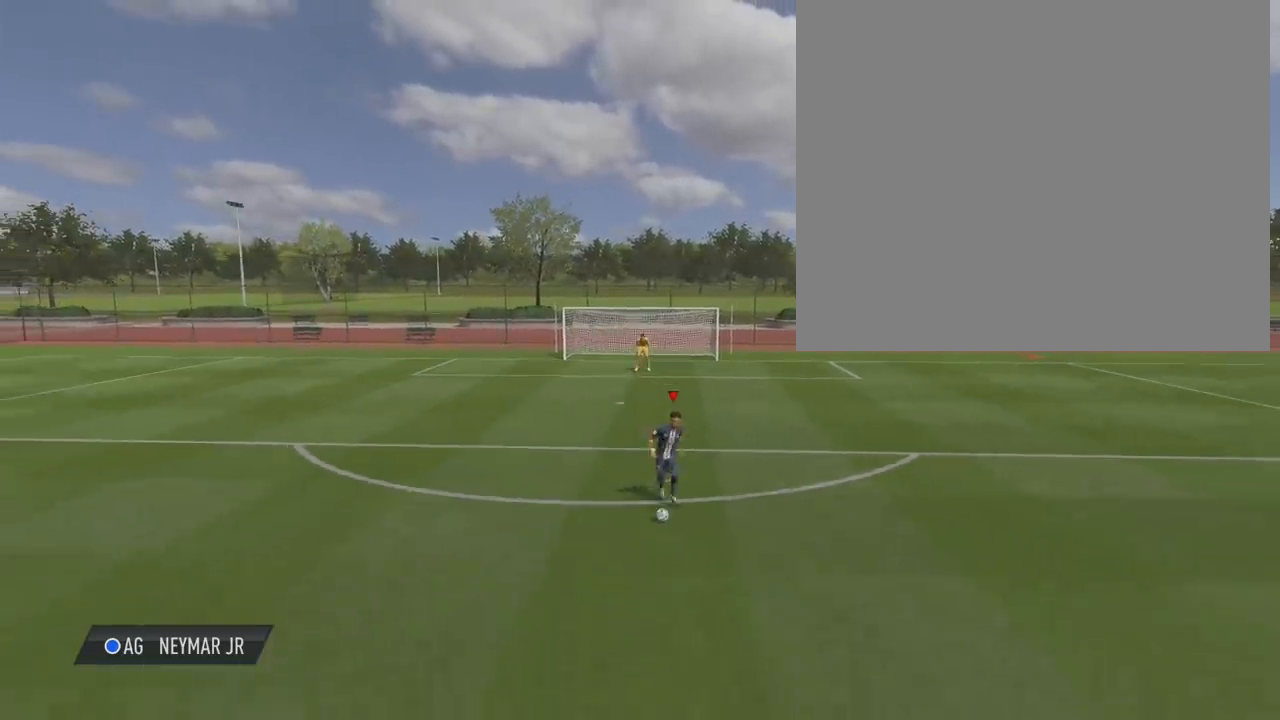
{"buttons": [], "left_stick": "center", "right_stick": "center", "events": [[334, "left_stick", "center"]]}
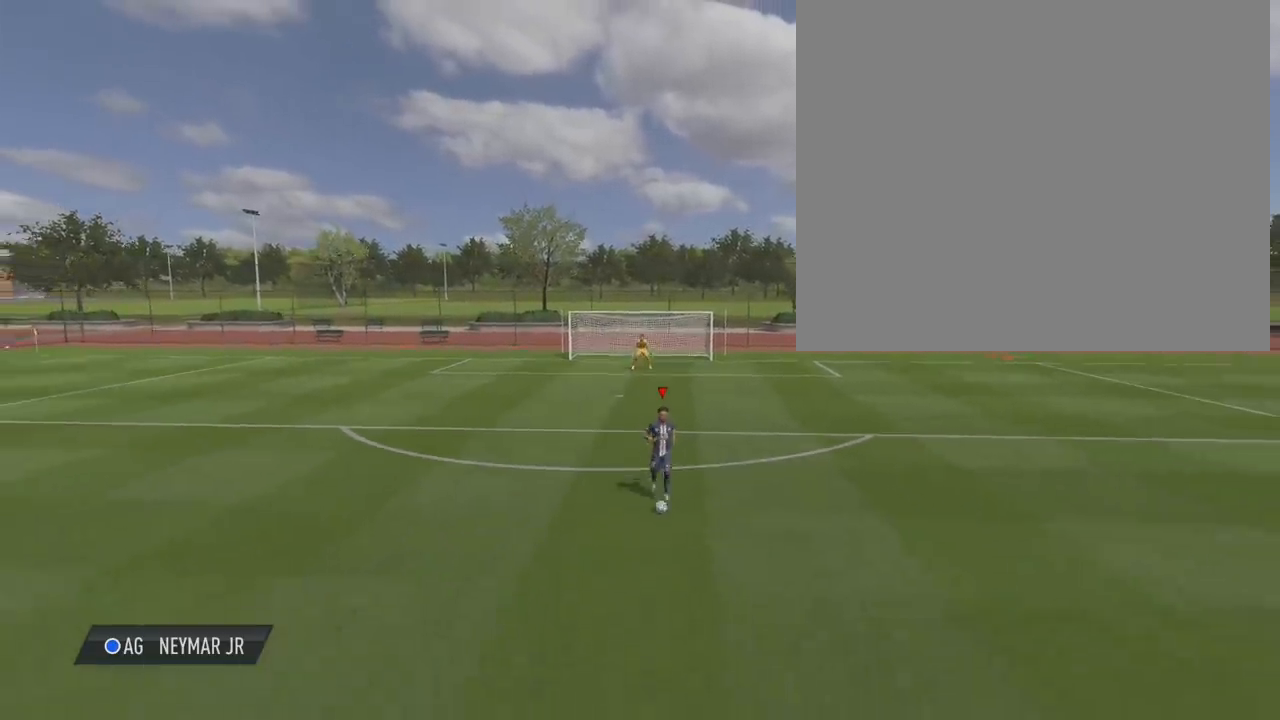
{"buttons": [], "left_stick": "up", "right_stick": "center", "events": [[500, "left_stick", "up"]]}
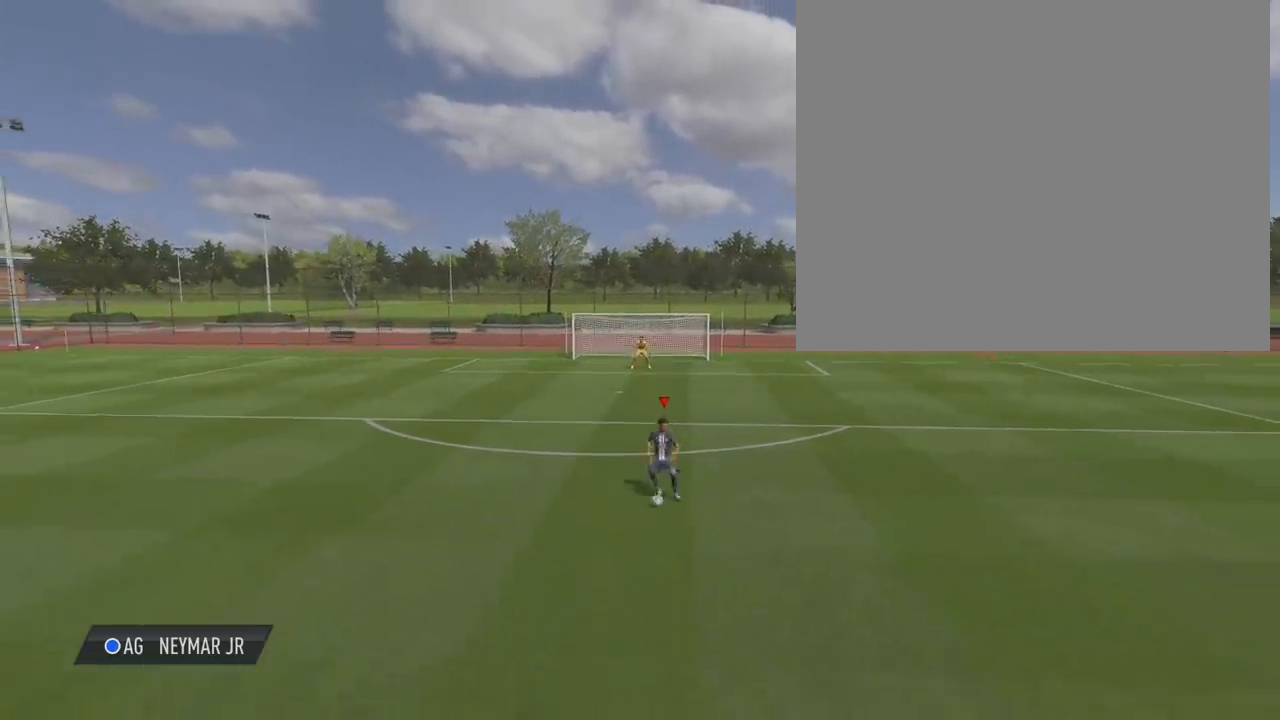
{"buttons": [], "left_stick": "up", "right_stick": "center", "events": []}
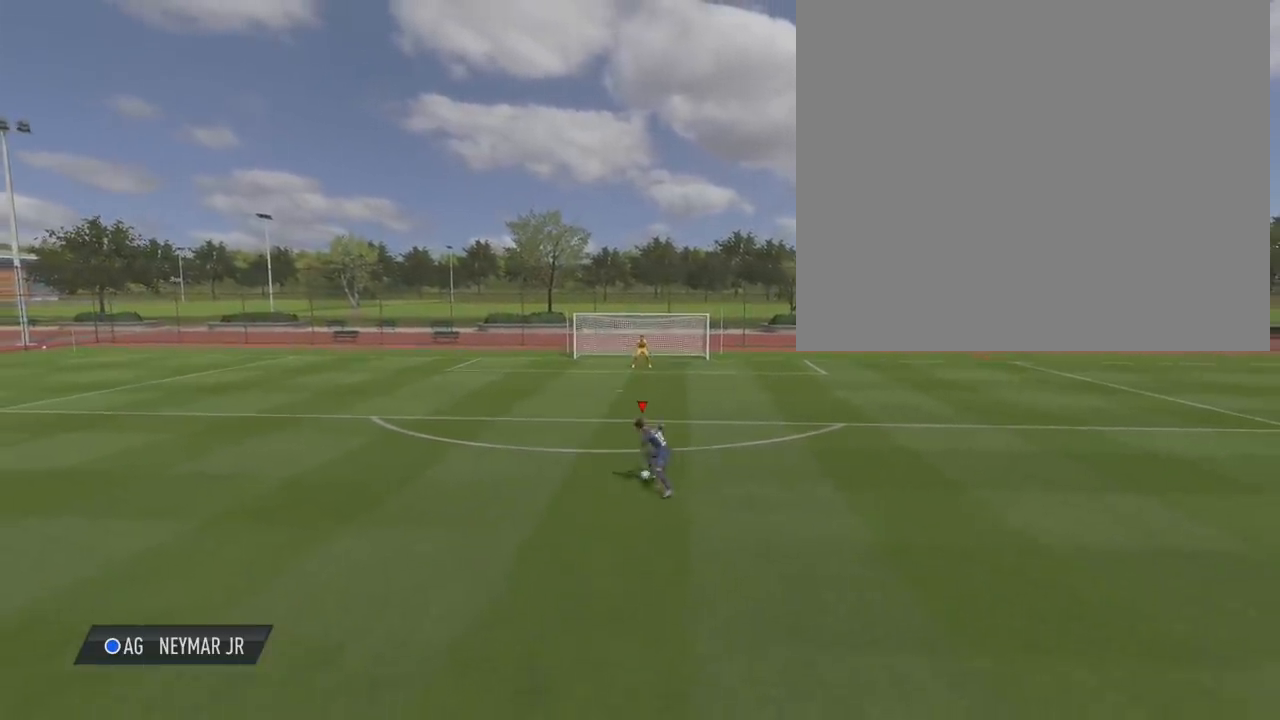
{"buttons": ["R2"], "left_stick": "up", "right_stick": "center", "events": [[100, "R2", "down"]]}
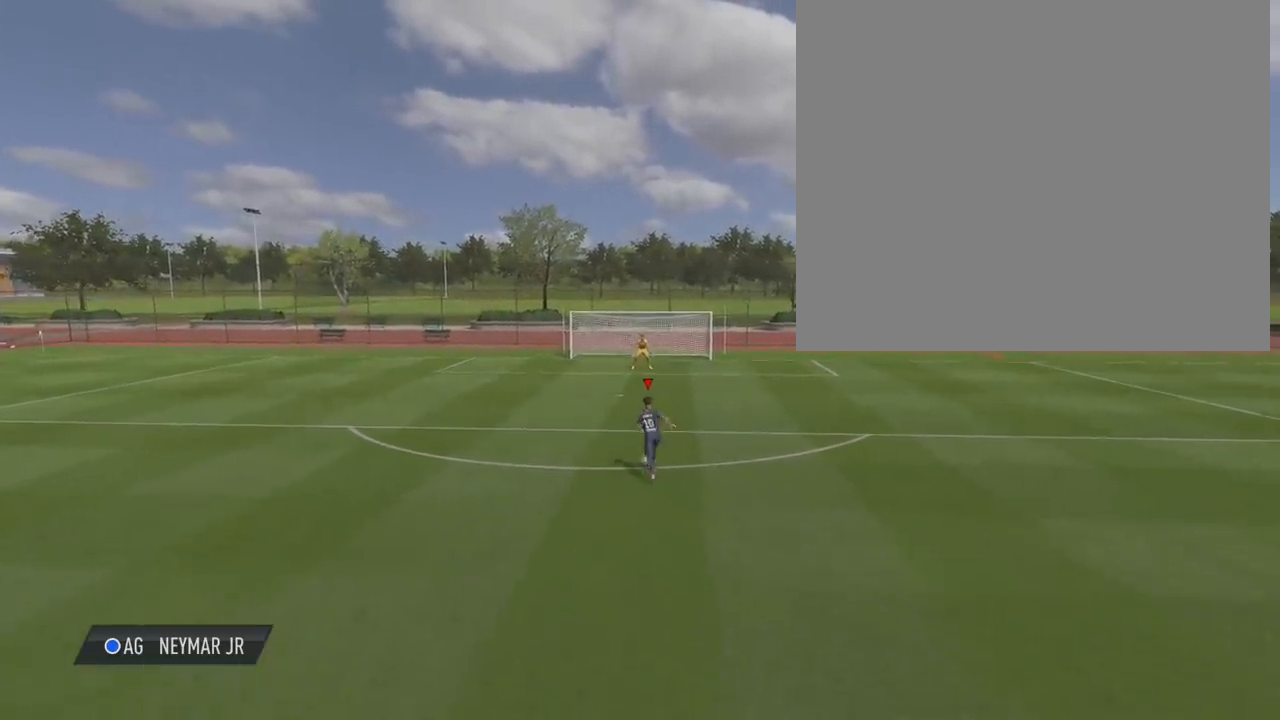
{"buttons": [], "left_stick": "up", "right_stick": "center", "events": [[367, "R2", "up"]]}
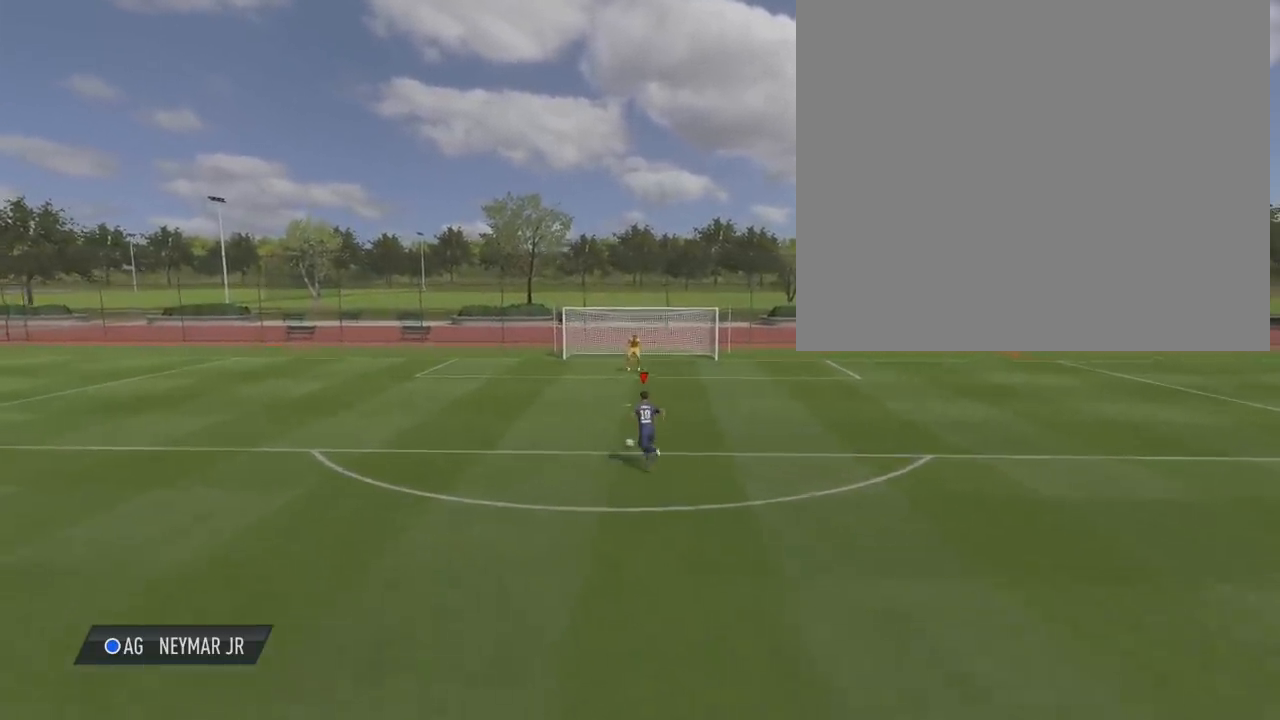
{"buttons": [], "left_stick": "center", "right_stick": "center", "events": [[367, "left_stick", "center"]]}
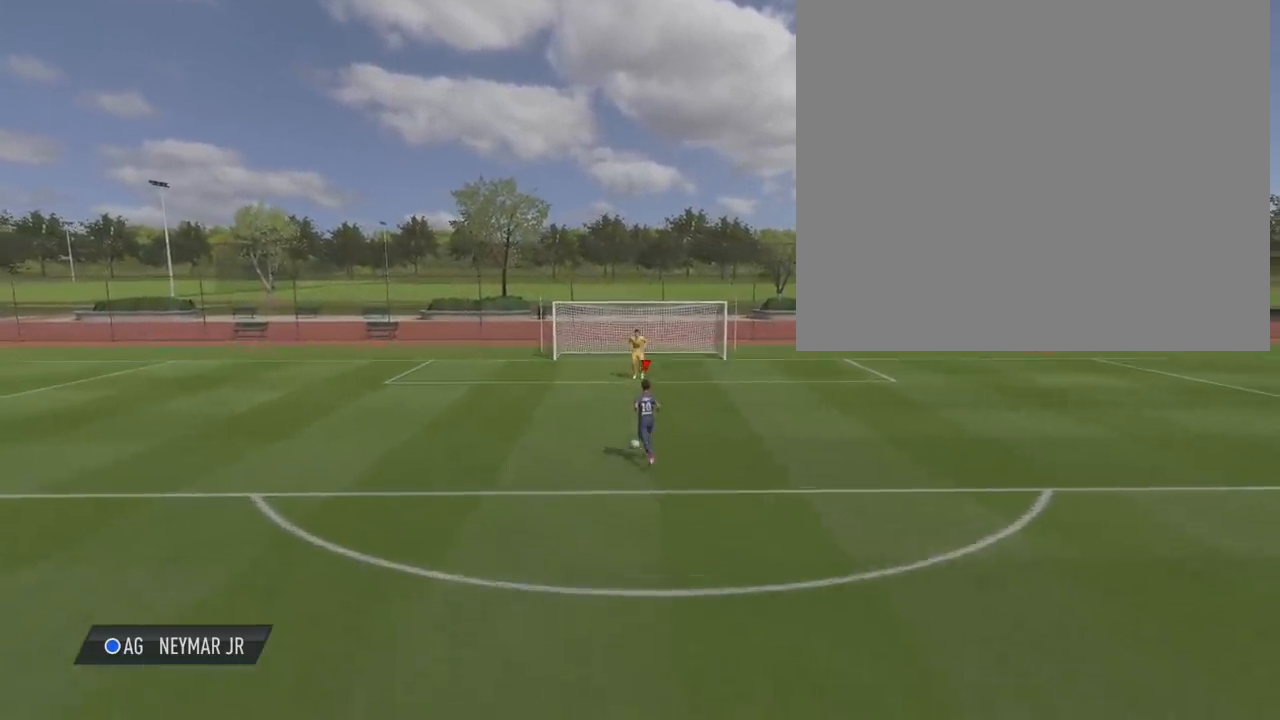
{"buttons": [], "left_stick": "center", "right_stick": "down-right", "events": [[134, "right_stick", "down-right"], [300, "right_stick", "left"], [367, "right_stick", "up"], [501, "right_stick", "down-right"]]}
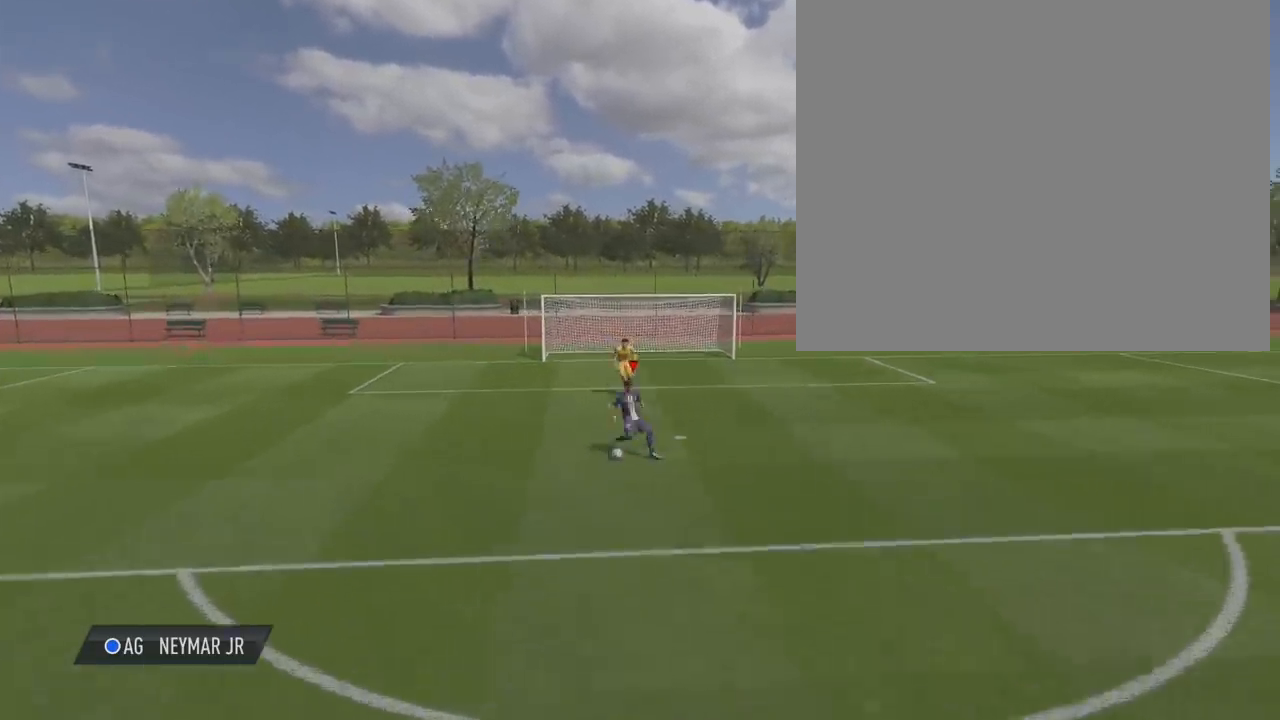
{"buttons": ["R2"], "left_stick": "left", "right_stick": "center", "events": [[33, "right_stick", "center"], [400, "left_stick", "down-left"], [467, "R2", "down"], [500, "left_stick", "left"]]}
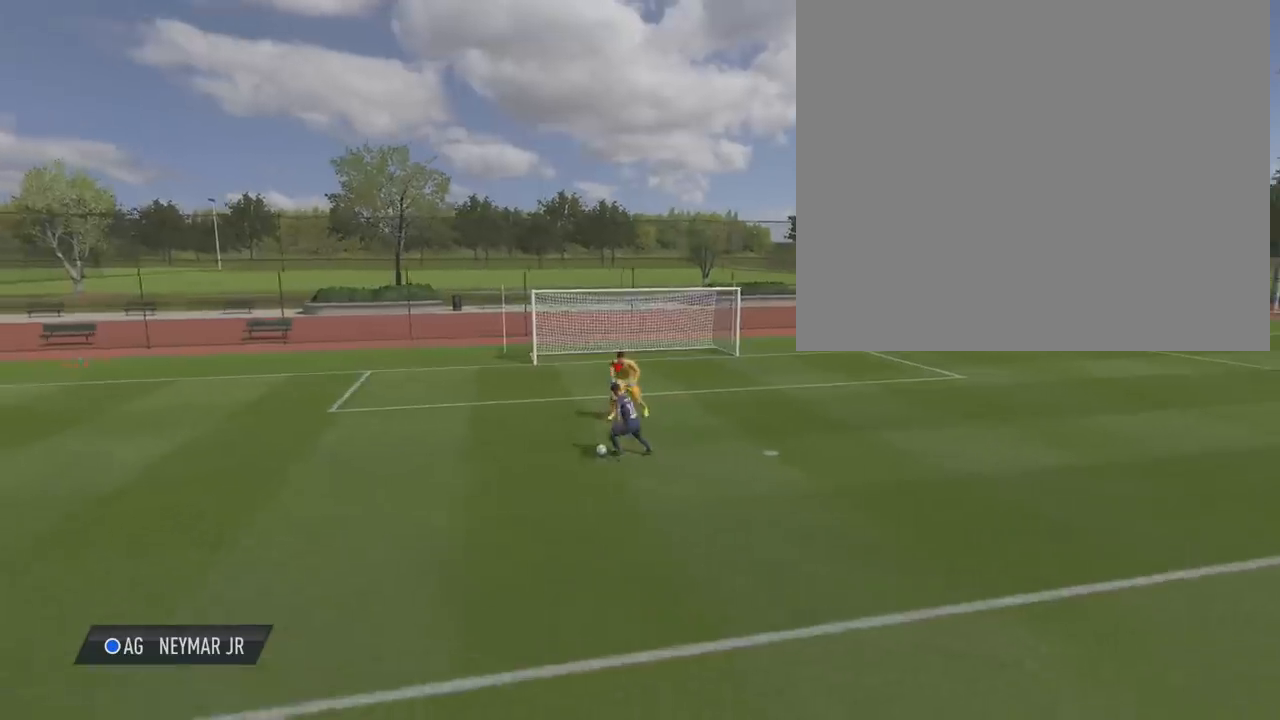
{"buttons": ["R2"], "left_stick": "left", "right_stick": "center", "events": []}
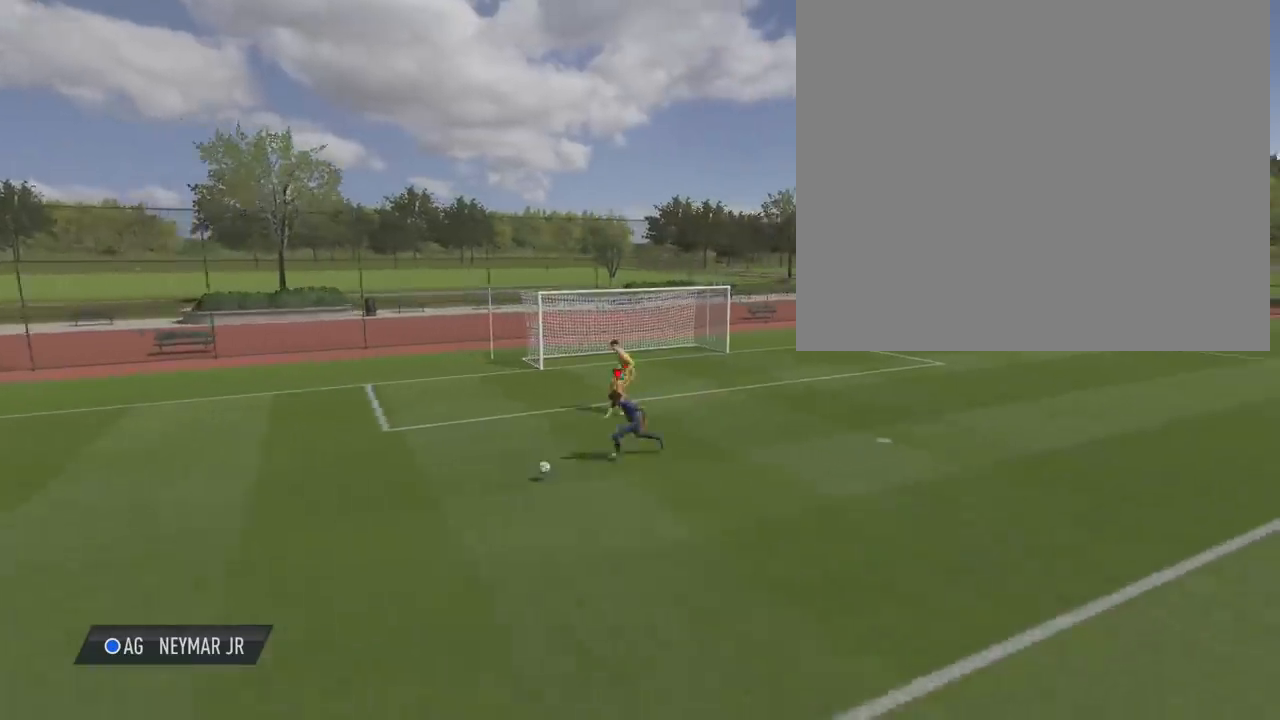
{"buttons": ["CROSS", "CIRCLE"], "left_stick": "down", "right_stick": "center", "events": [[300, "R2", "up"], [367, "left_stick", "center"], [467, "CIRCLE", "down"], [500, "CROSS", "down"], [500, "left_stick", "down"]]}
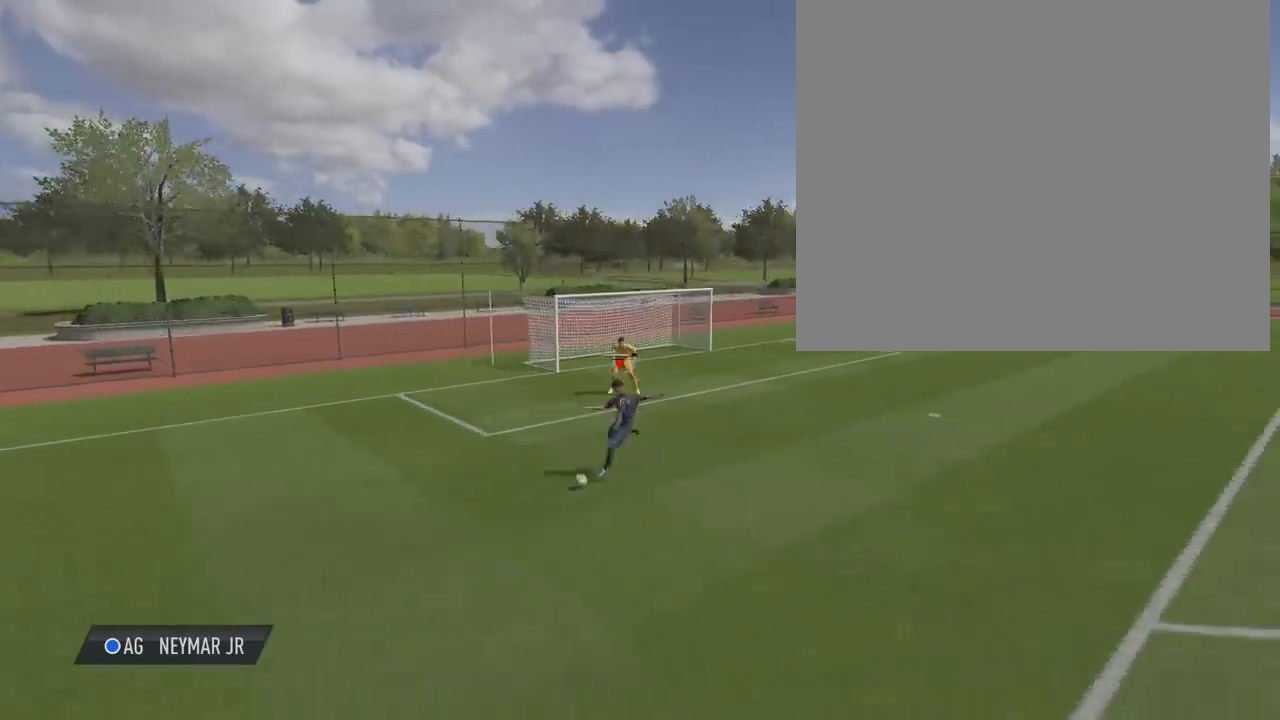
{"buttons": [], "left_stick": "right", "right_stick": "center", "events": [[34, "left_stick", "down-right"], [300, "CIRCLE", "up"], [300, "CROSS", "up"], [434, "left_stick", "right"]]}
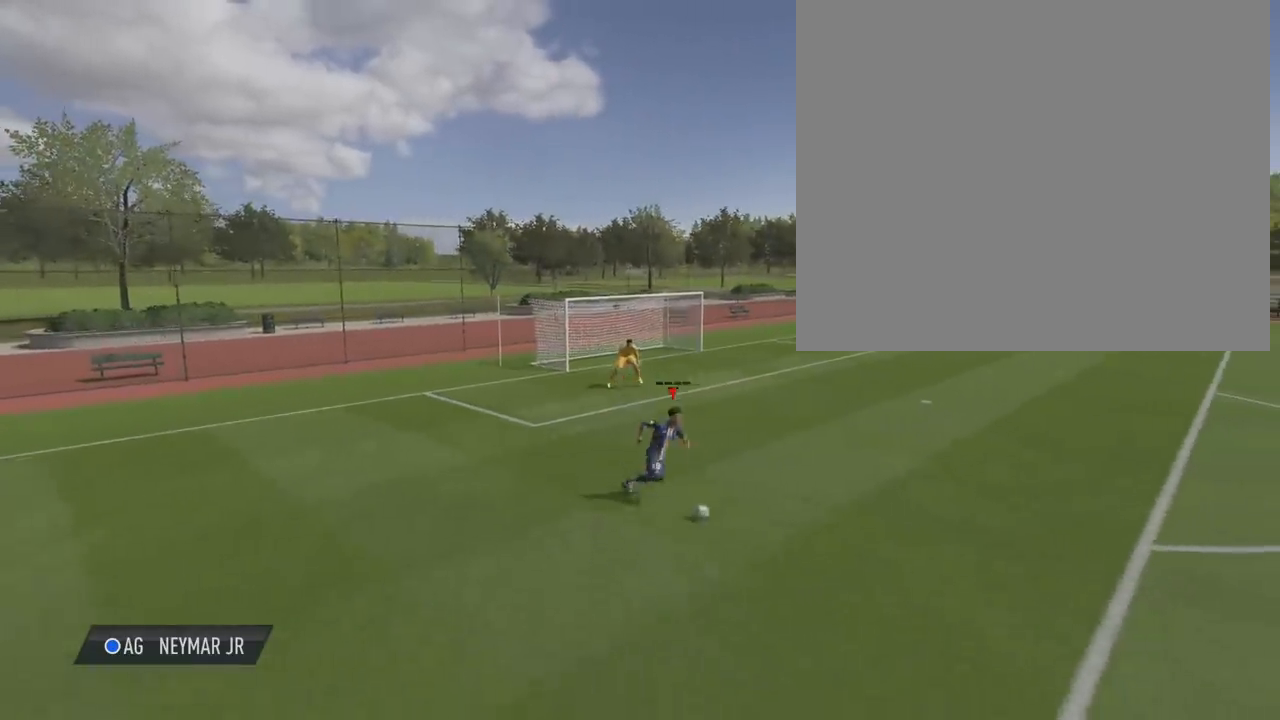
{"buttons": ["R2"], "left_stick": "right", "right_stick": "center", "events": [[100, "R2", "down"]]}
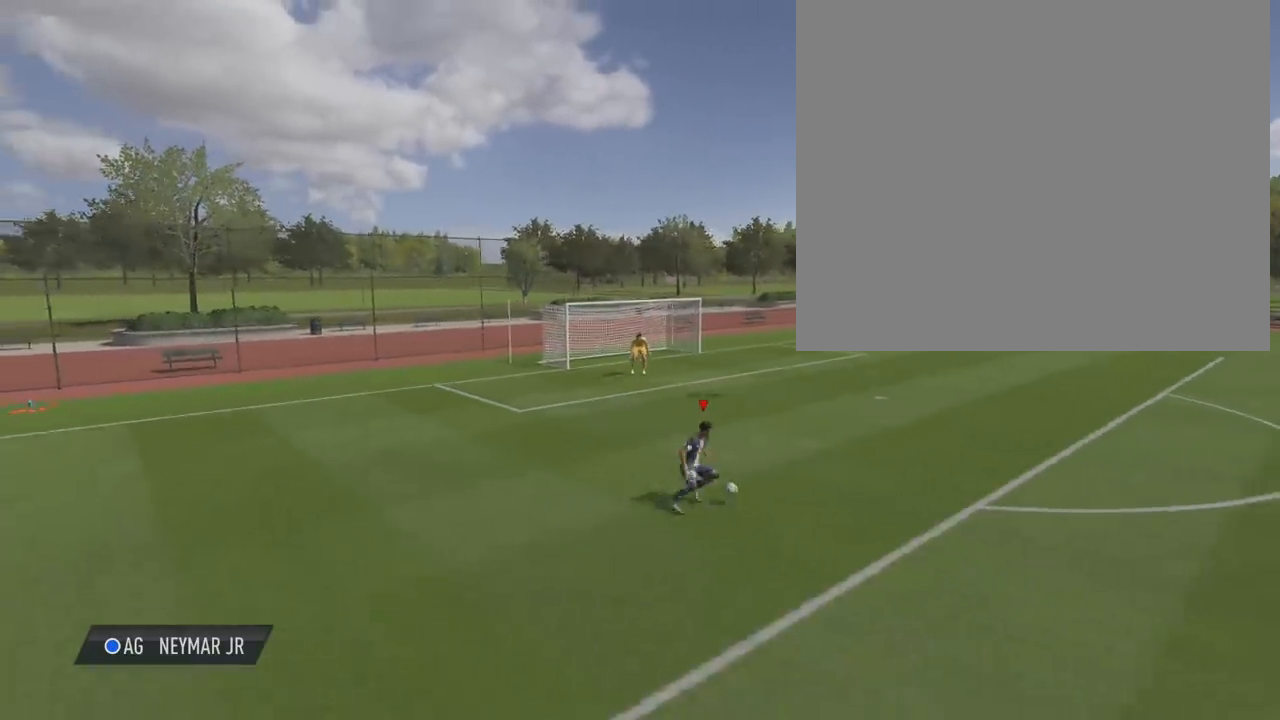
{"buttons": ["R2"], "left_stick": "right", "right_stick": "center", "events": []}
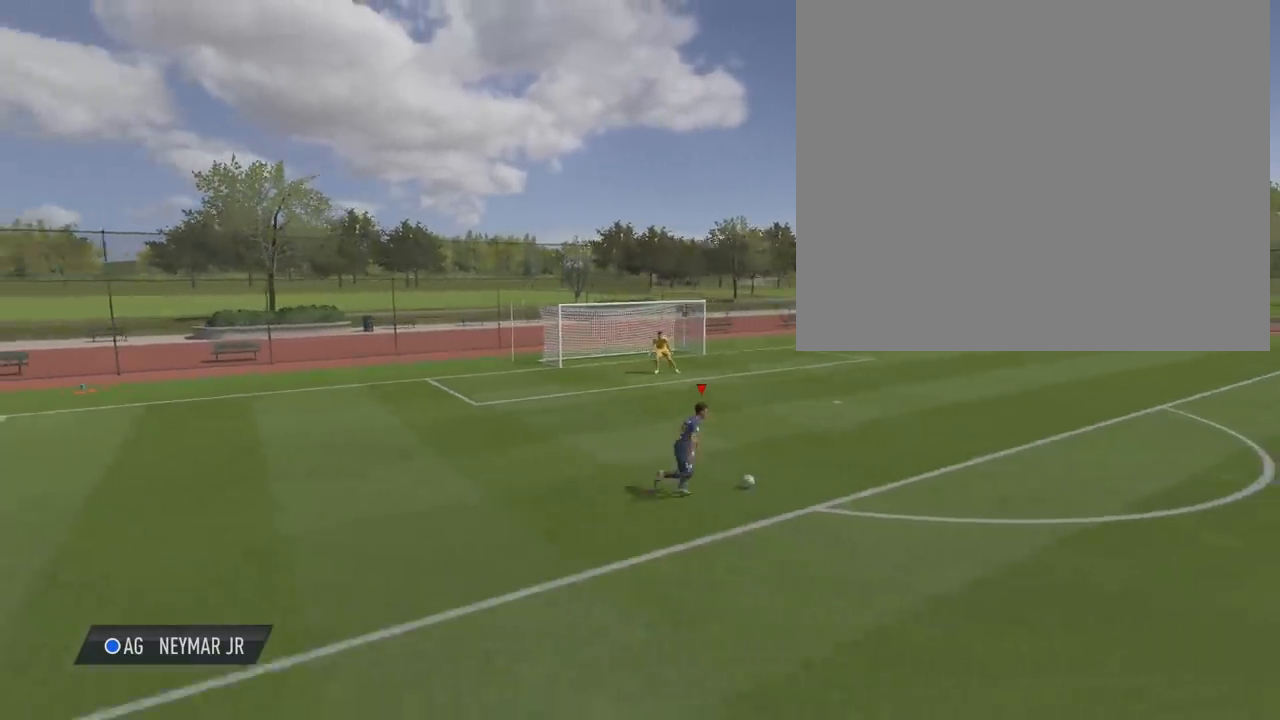
{"buttons": [], "left_stick": "center", "right_stick": "down-left", "events": [[66, "R2", "up"], [133, "left_stick", "center"], [167, "right_stick", "left"], [267, "right_stick", "down"], [333, "right_stick", "right"], [400, "right_stick", "up-left"], [467, "right_stick", "down-left"]]}
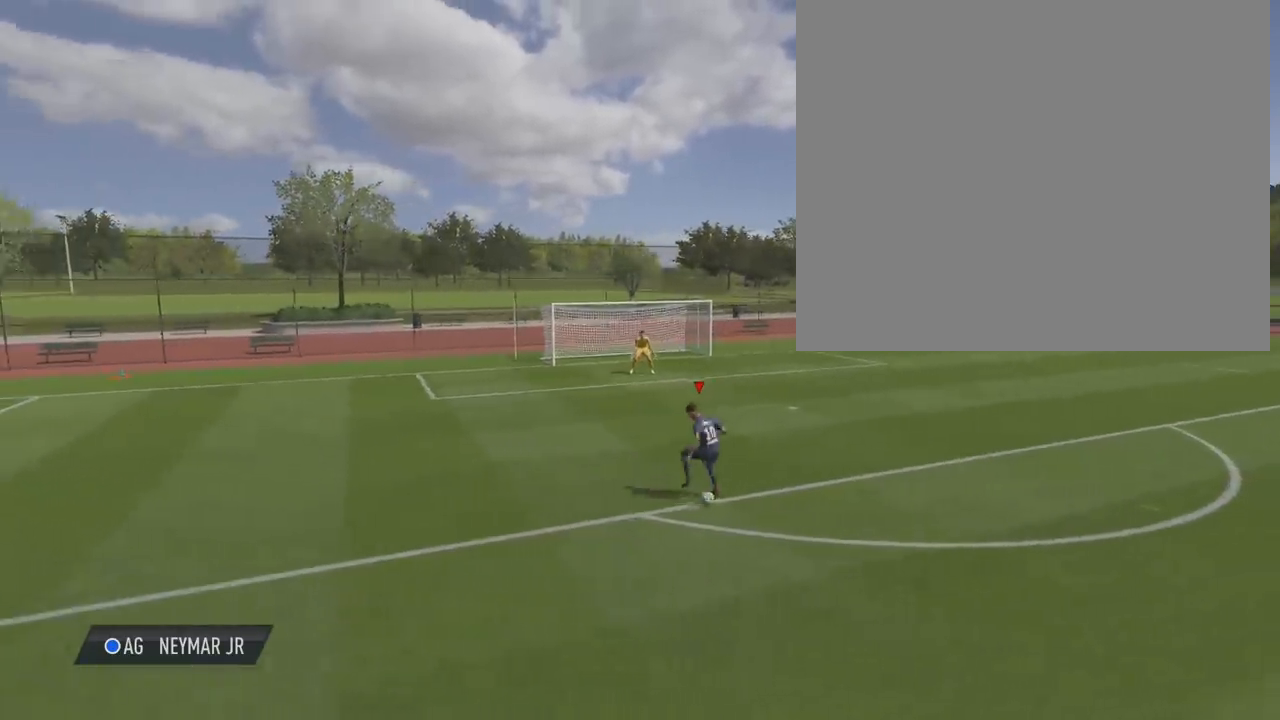
{"buttons": [], "left_stick": "center", "right_stick": "center", "events": [[34, "right_stick", "down-right"], [134, "right_stick", "center"]]}
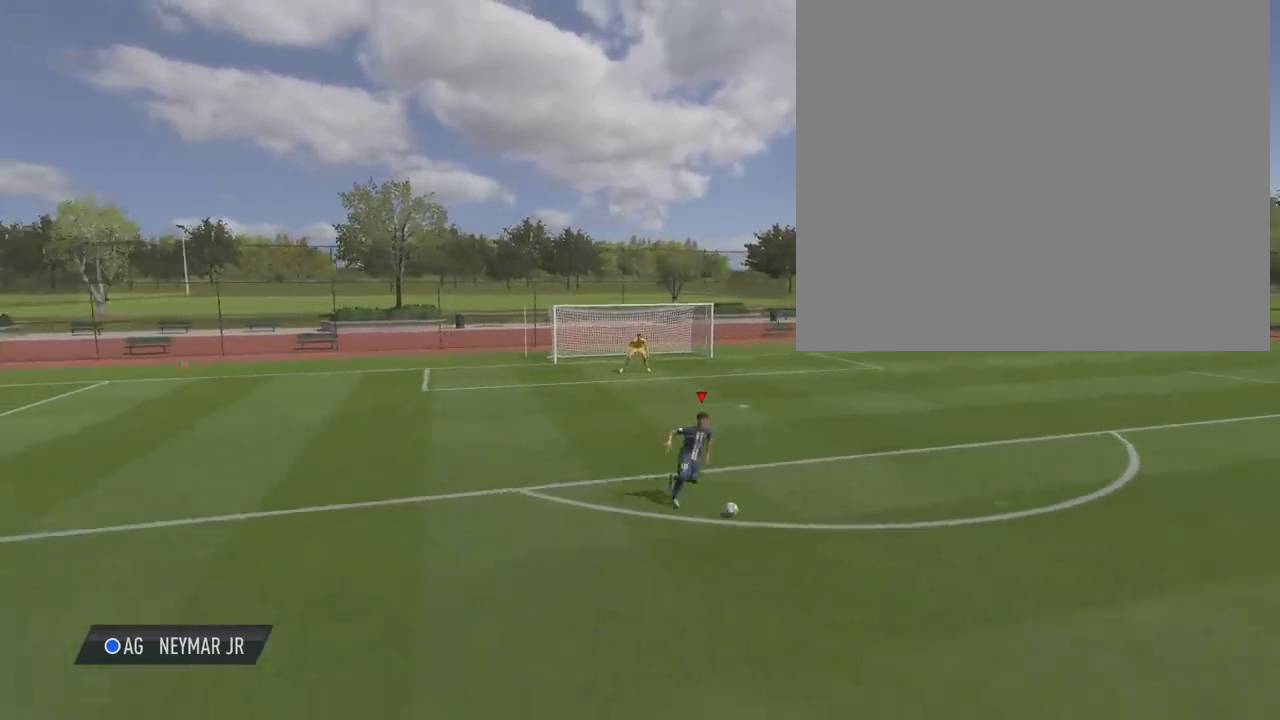
{"buttons": [], "left_stick": "center", "right_stick": "center", "events": []}
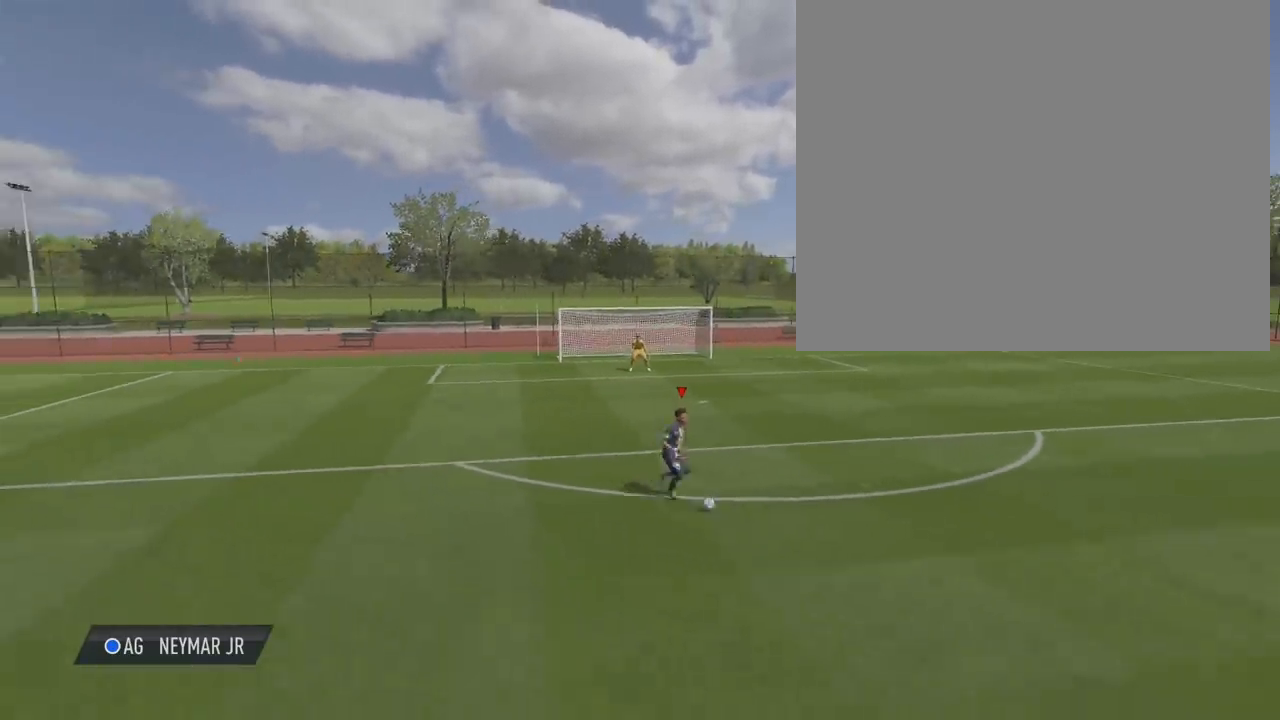
{"buttons": [], "left_stick": "center", "right_stick": "center", "events": [[234, "L1", "down"], [334, "L1", "up"]]}